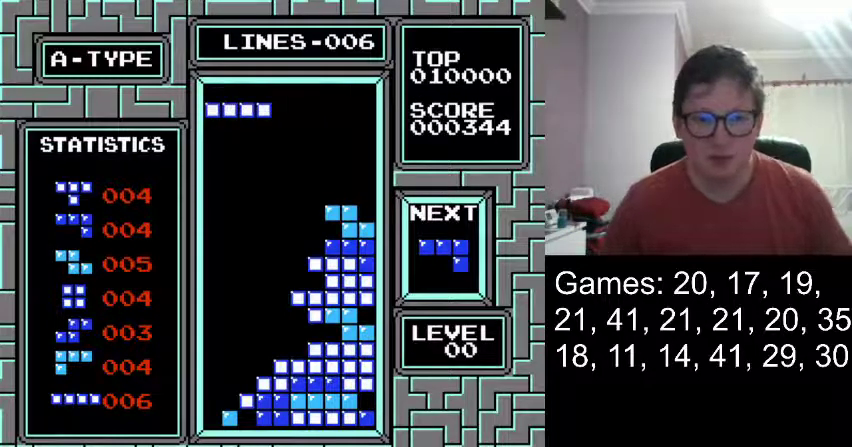
Gameplay with a controller (Nintendo layout); each line is a JSON object with the inputs held at the frame after it. "events" lists button and stick changes between this image and that frame as [ms after this image, input, new state], when the widget could be followed in between. Not read: L3 R3 left_stick right_stick.
{"buttons": [], "events": [[292, "DPAD_DOWN", "up"]]}
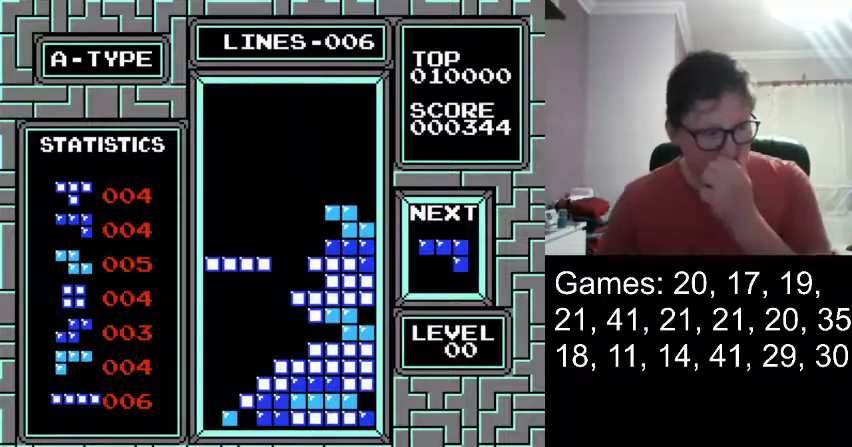
{"buttons": ["DPAD_DOWN"], "events": [[417, "DPAD_DOWN", "down"]]}
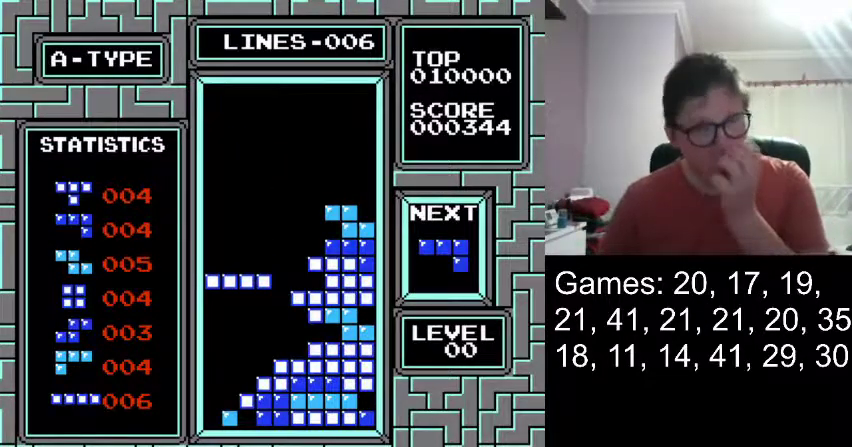
{"buttons": [], "events": [[209, "DPAD_DOWN", "up"]]}
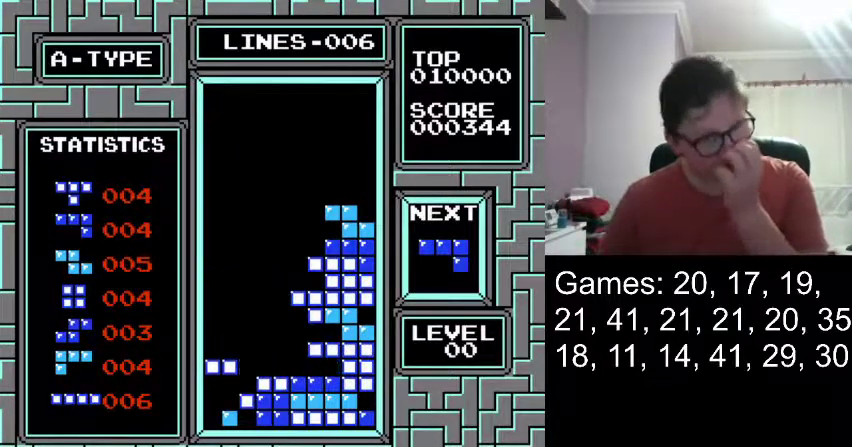
{"buttons": [], "events": []}
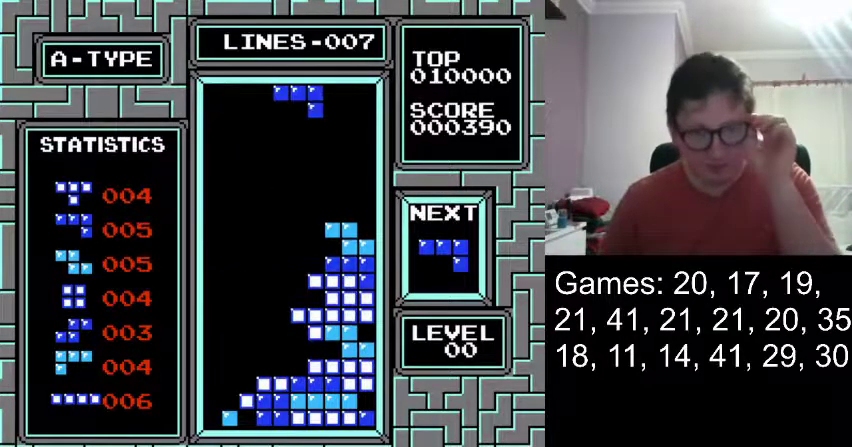
{"buttons": ["DPAD_RIGHT"], "events": [[42, "DPAD_RIGHT", "down"]]}
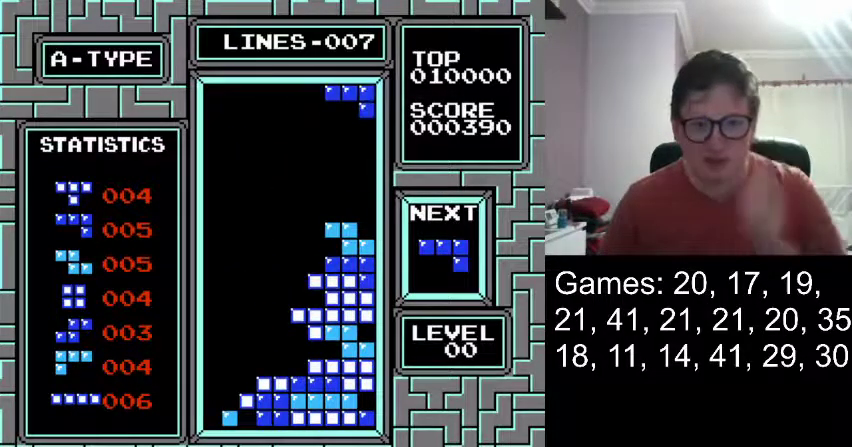
{"buttons": [], "events": [[167, "DPAD_RIGHT", "up"], [375, "DPAD_DOWN", "down"], [500, "DPAD_DOWN", "up"]]}
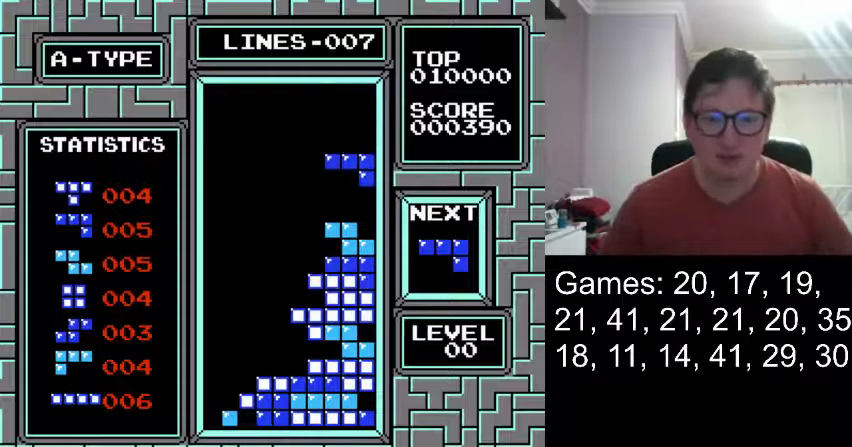
{"buttons": ["DPAD_DOWN"], "events": [[334, "DPAD_DOWN", "down"]]}
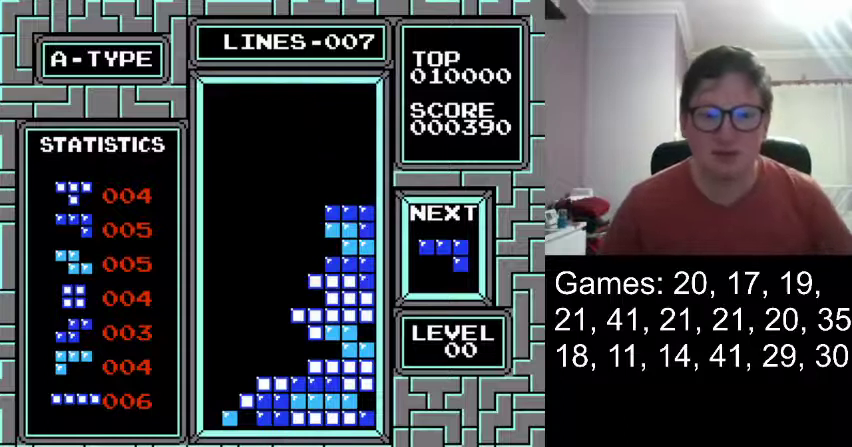
{"buttons": [], "events": [[125, "DPAD_DOWN", "up"]]}
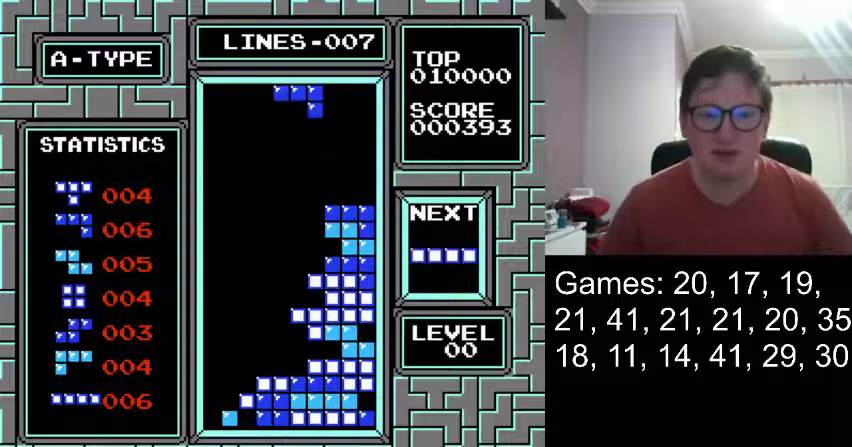
{"buttons": ["DPAD_RIGHT"], "events": [[167, "DPAD_RIGHT", "down"]]}
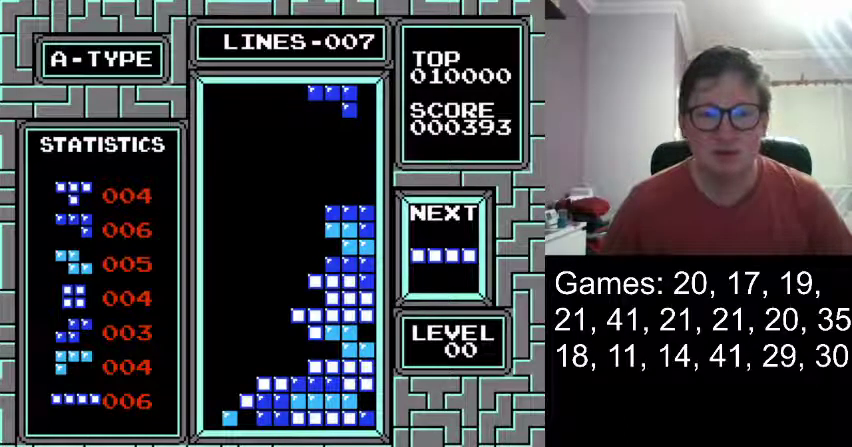
{"buttons": [], "events": [[292, "DPAD_RIGHT", "up"]]}
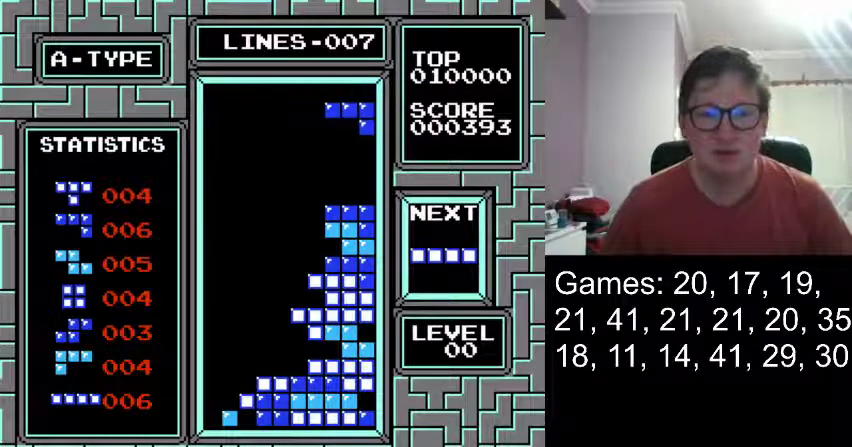
{"buttons": ["DPAD_DOWN"], "events": [[42, "DPAD_DOWN", "down"], [209, "DPAD_DOWN", "up"], [459, "DPAD_DOWN", "down"]]}
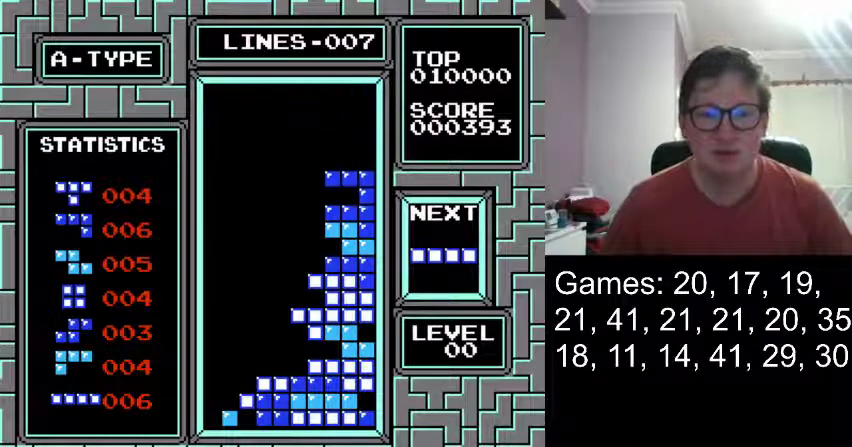
{"buttons": [], "events": [[250, "DPAD_DOWN", "up"]]}
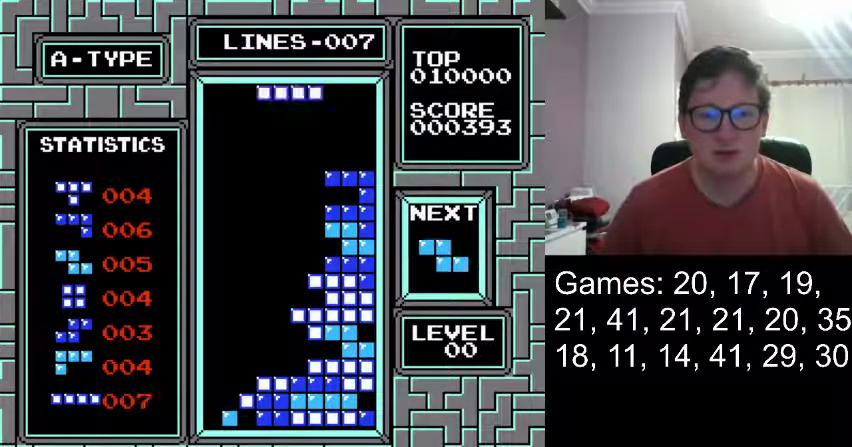
{"buttons": [], "events": []}
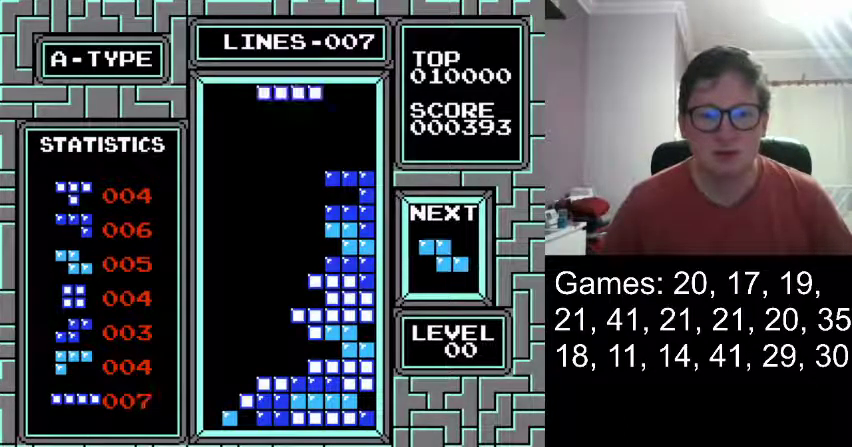
{"buttons": ["DPAD_DOWN"], "events": [[83, "DPAD_LEFT", "down"], [167, "DPAD_LEFT", "up"], [417, "DPAD_DOWN", "down"]]}
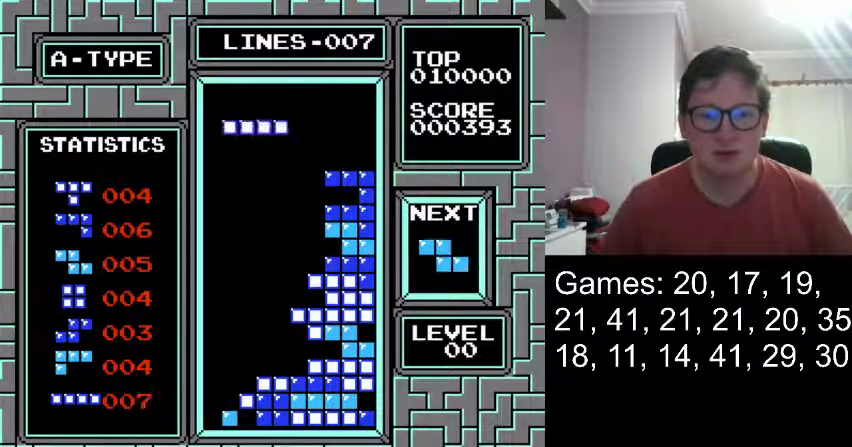
{"buttons": [], "events": [[167, "DPAD_DOWN", "up"], [376, "DPAD_DOWN", "down"], [501, "DPAD_DOWN", "up"]]}
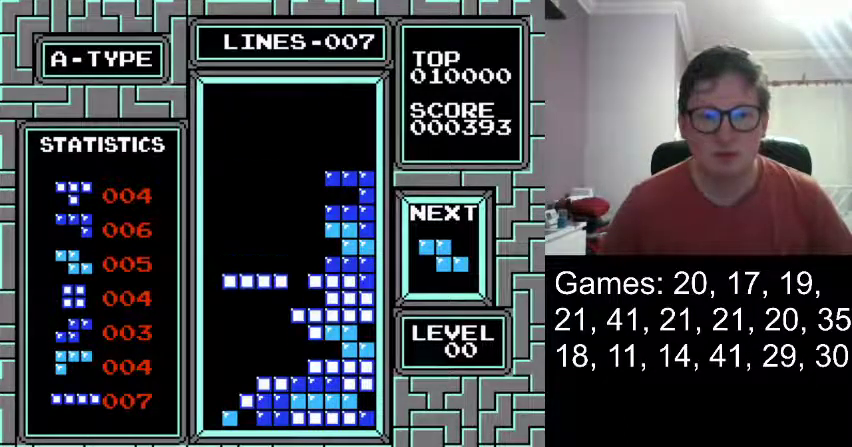
{"buttons": [], "events": [[167, "DPAD_DOWN", "down"], [292, "DPAD_DOWN", "up"]]}
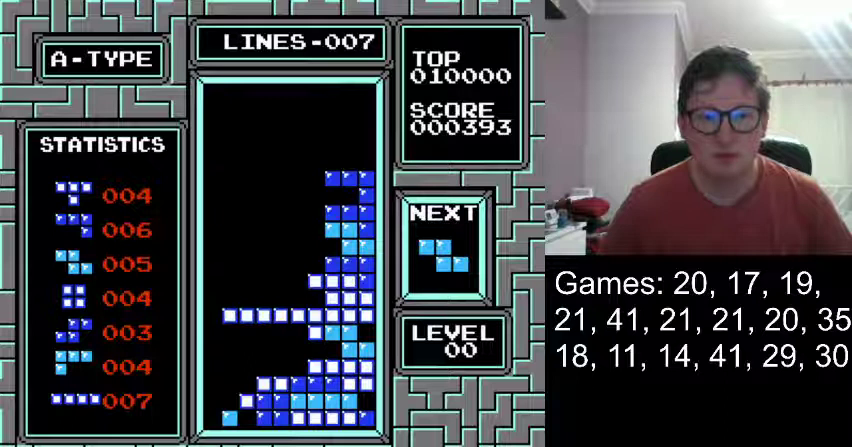
{"buttons": [], "events": []}
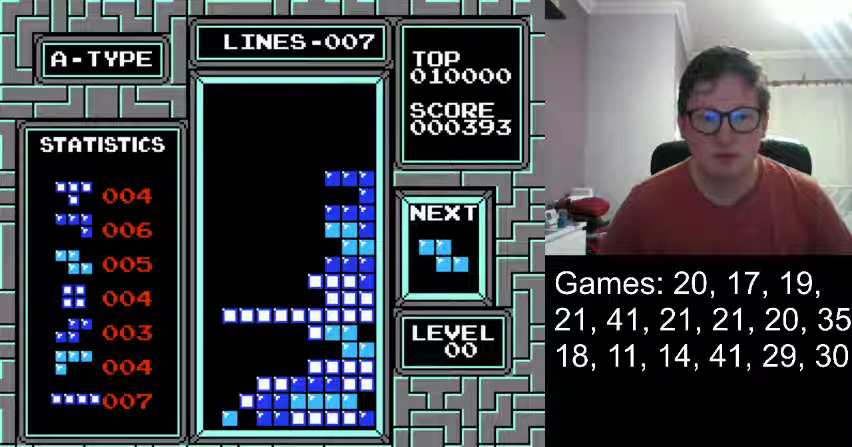
{"buttons": [], "events": [[83, "DPAD_RIGHT", "down"], [292, "DPAD_RIGHT", "up"]]}
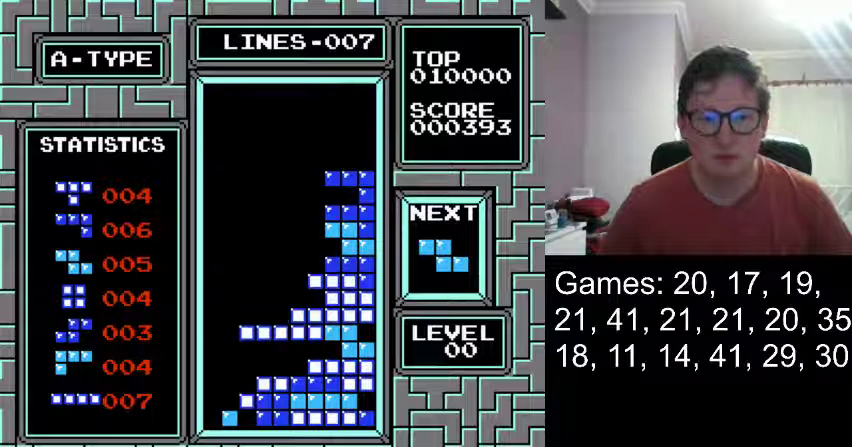
{"buttons": ["DPAD_RIGHT"], "events": [[167, "DPAD_RIGHT", "down"]]}
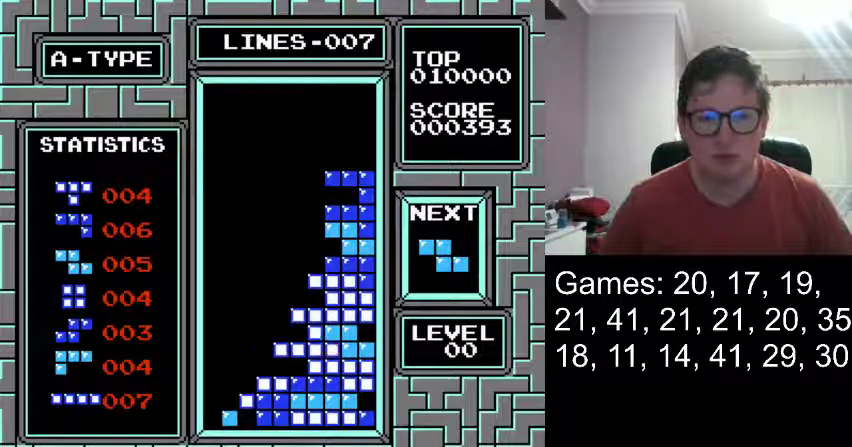
{"buttons": [], "events": [[333, "DPAD_RIGHT", "up"]]}
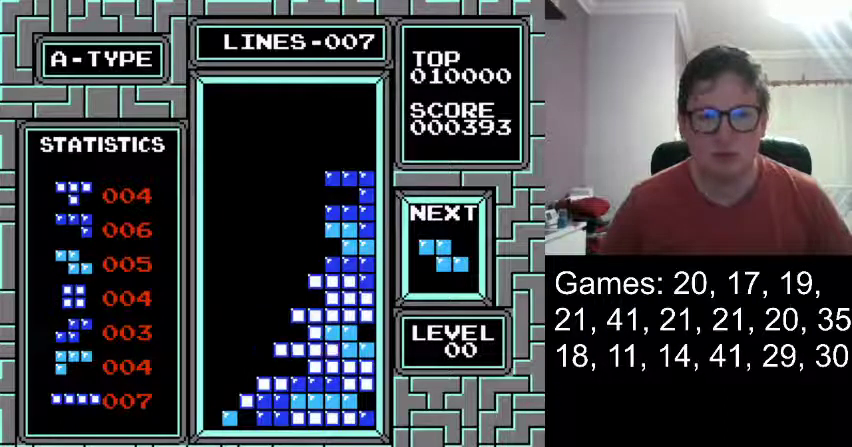
{"buttons": [], "events": []}
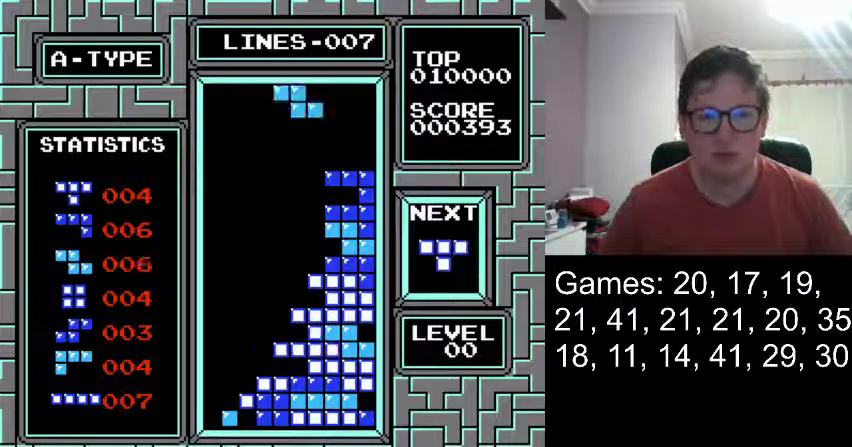
{"buttons": [], "events": []}
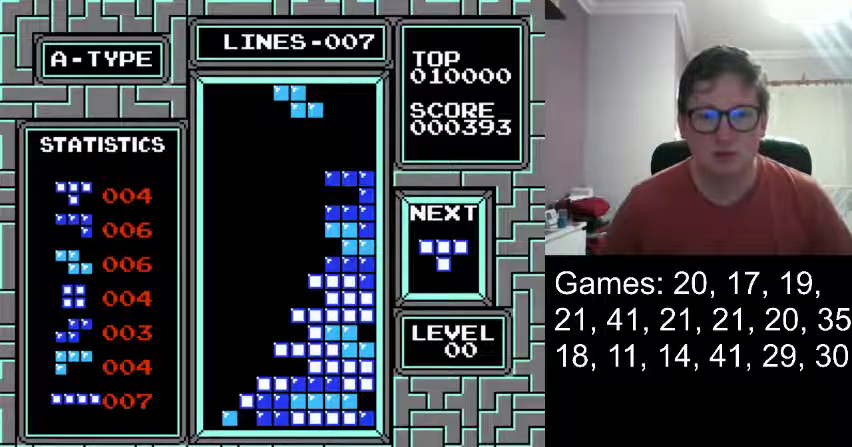
{"buttons": ["DPAD_DOWN"], "events": [[376, "DPAD_LEFT", "down"], [459, "DPAD_LEFT", "up"], [501, "DPAD_DOWN", "down"]]}
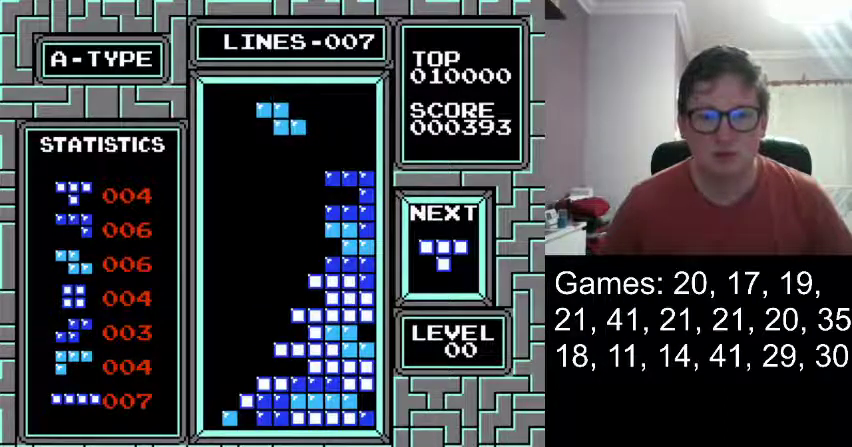
{"buttons": ["DPAD_DOWN"], "events": [[250, "DPAD_DOWN", "up"], [500, "DPAD_DOWN", "down"]]}
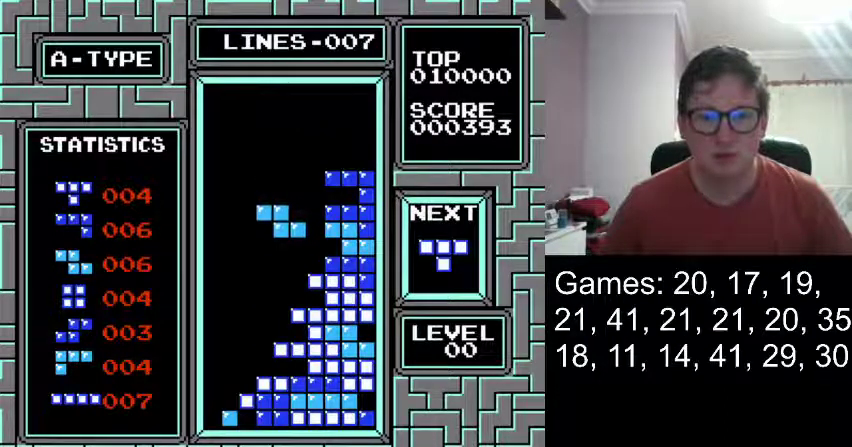
{"buttons": [], "events": [[42, "DPAD_DOWN", "up"], [417, "DPAD_DOWN", "down"], [459, "DPAD_DOWN", "up"]]}
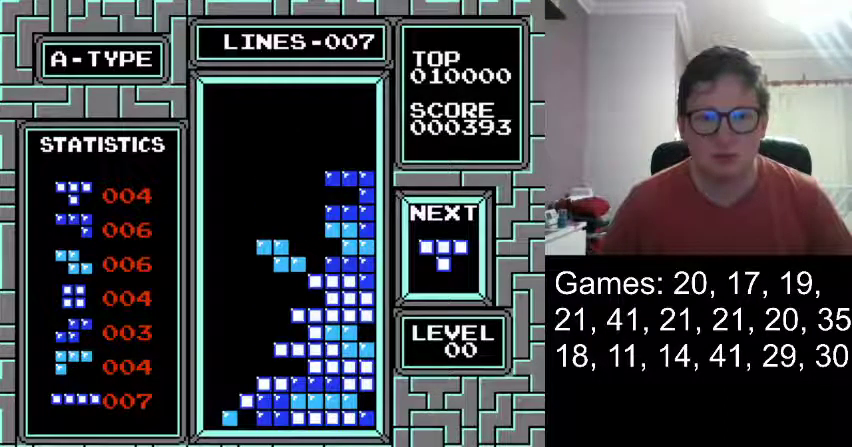
{"buttons": [], "events": []}
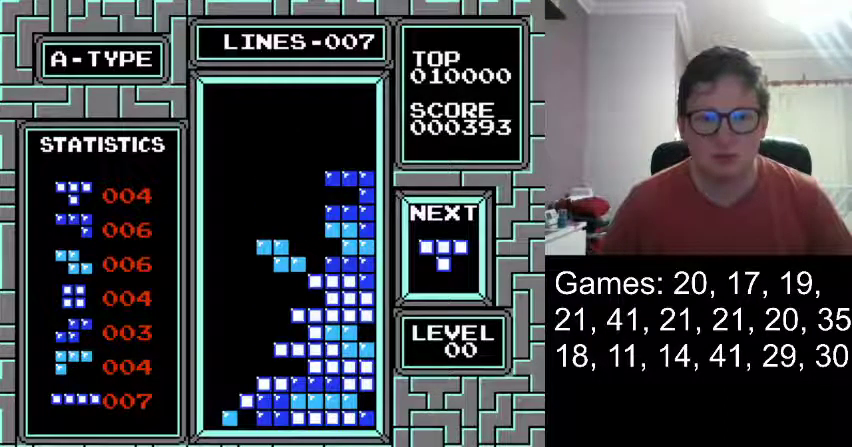
{"buttons": [], "events": []}
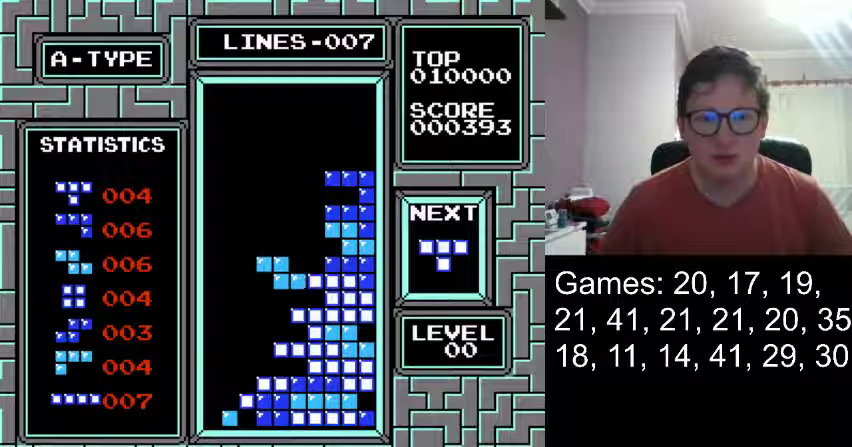
{"buttons": [], "events": []}
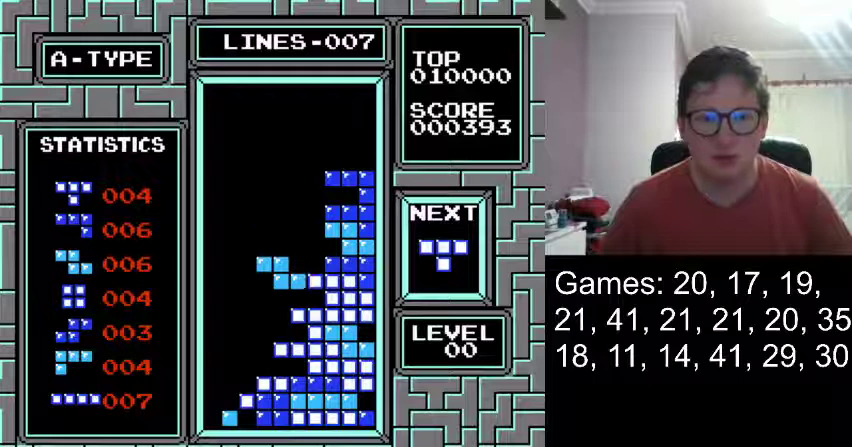
{"buttons": ["DPAD_RIGHT"], "events": [[251, "DPAD_RIGHT", "down"]]}